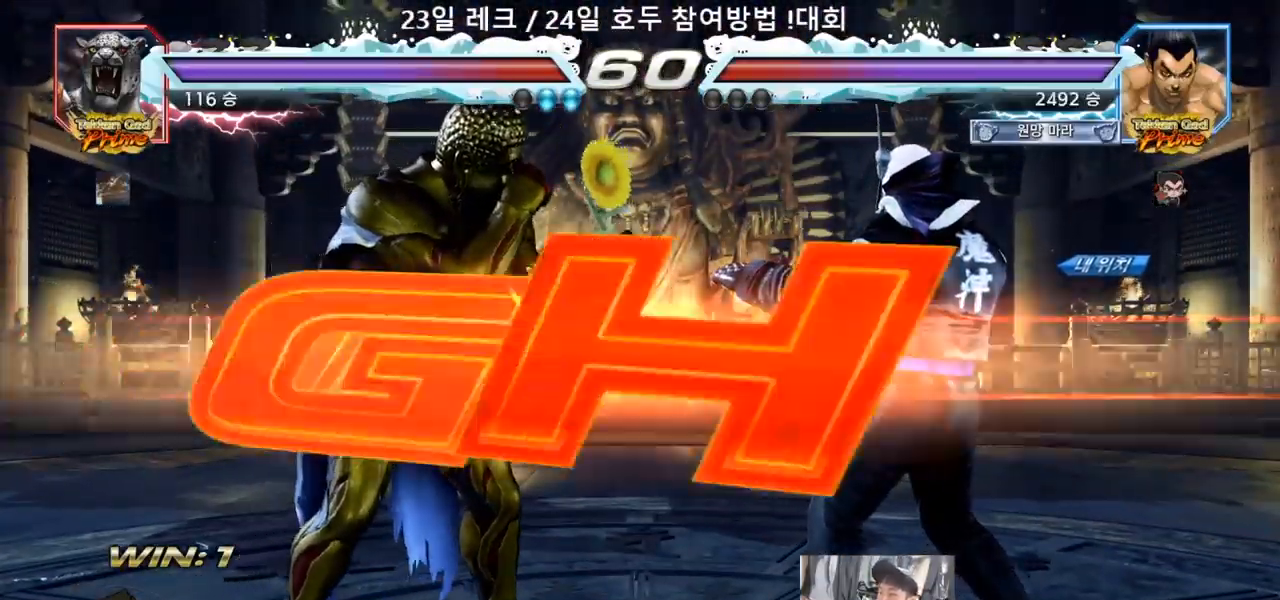
Gameplay with a controller (arcade stick); each line is a JSON object with the inputs held at the frame after it. "events" lists button and stick changes between this image and that frame as [ms after this image, input, new state], when the widget could be followed in between. Not read: L3 R3.
{"buttons": [], "left_stick": "center", "events": [[17, "SQUARE", "down"], [67, "SQUARE", "up"], [67, "TRIANGLE", "up"], [167, "left_stick", "down"], [217, "TRIANGLE", "down"], [250, "SQUARE", "down"], [250, "left_stick", "center"], [333, "SQUARE", "up"], [333, "TRIANGLE", "up"], [367, "SQUARE", "down"], [483, "TRIANGLE", "down"], [500, "SQUARE", "up"], [500, "TRIANGLE", "up"]]}
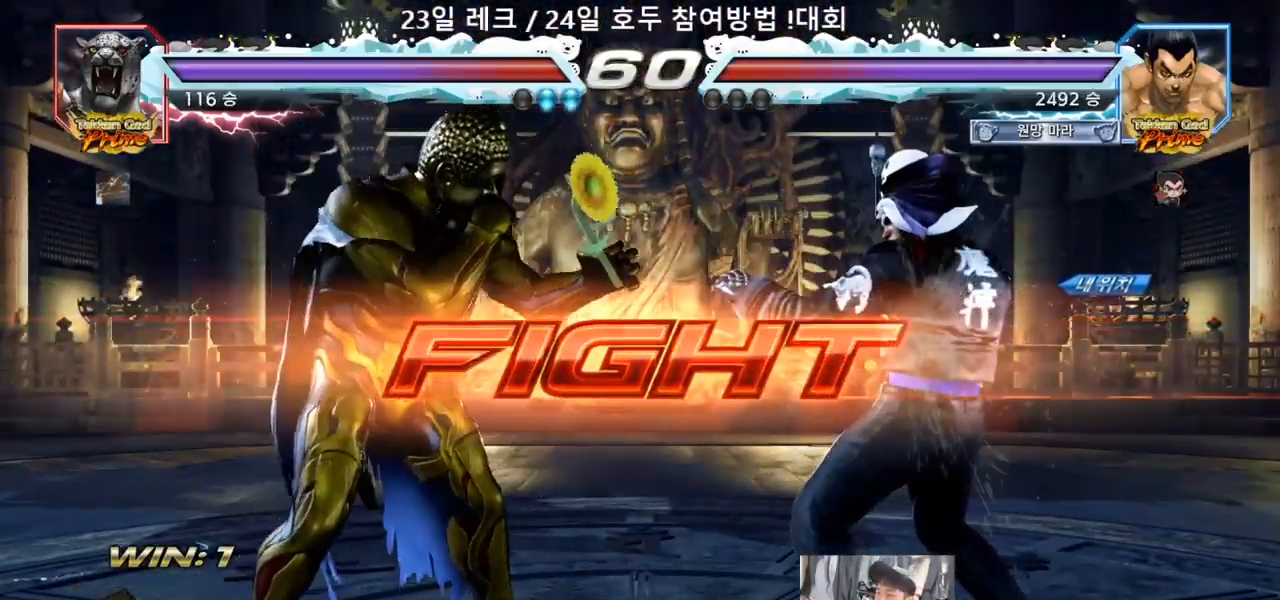
{"buttons": [], "left_stick": "right", "events": [[50, "left_stick", "right"], [367, "left_stick", "center"], [500, "left_stick", "right"]]}
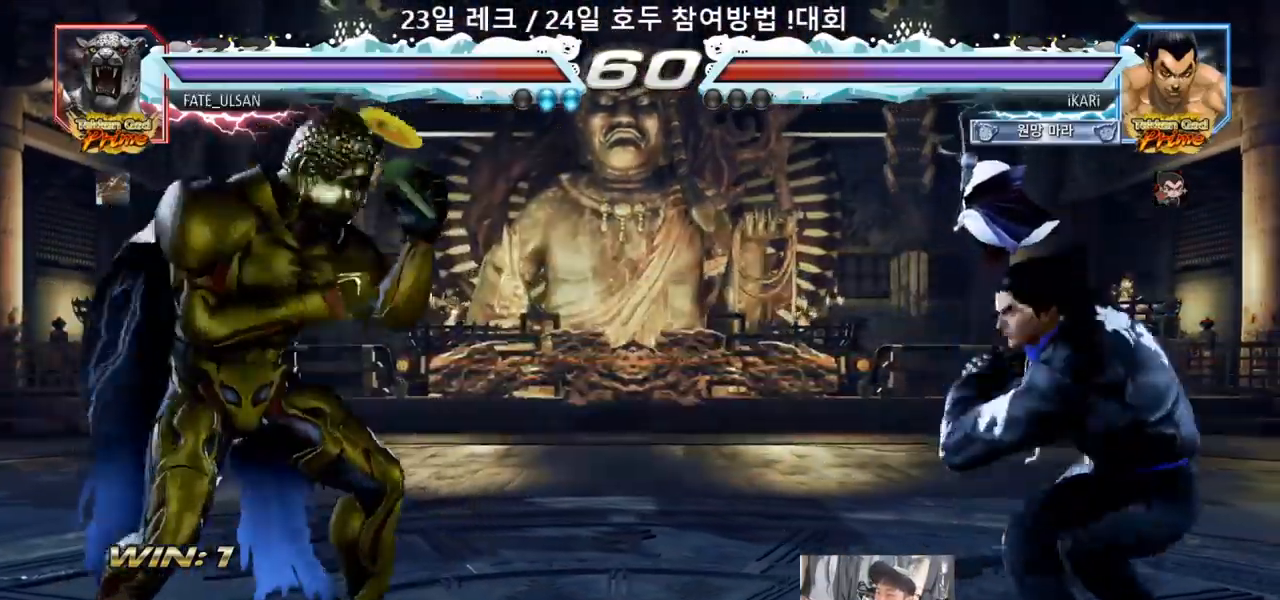
{"buttons": [], "left_stick": "center", "events": [[50, "left_stick", "center"], [117, "left_stick", "right"], [267, "left_stick", "down"], [333, "left_stick", "center"]]}
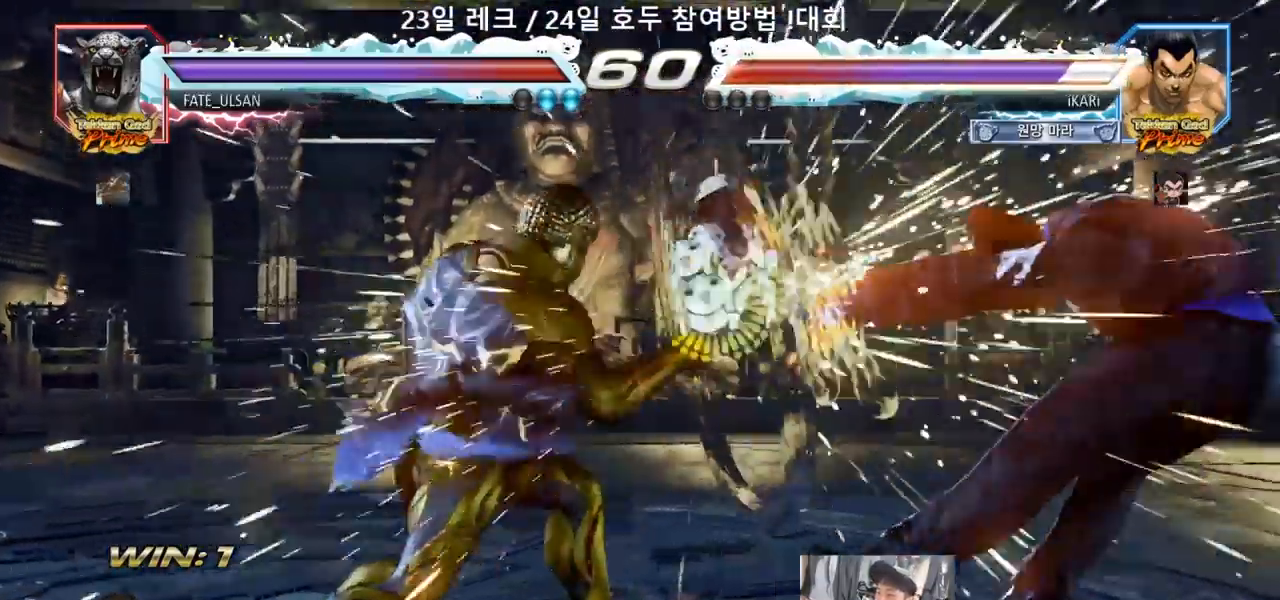
{"buttons": [], "left_stick": "center", "events": [[33, "left_stick", "right"], [317, "left_stick", "center"]]}
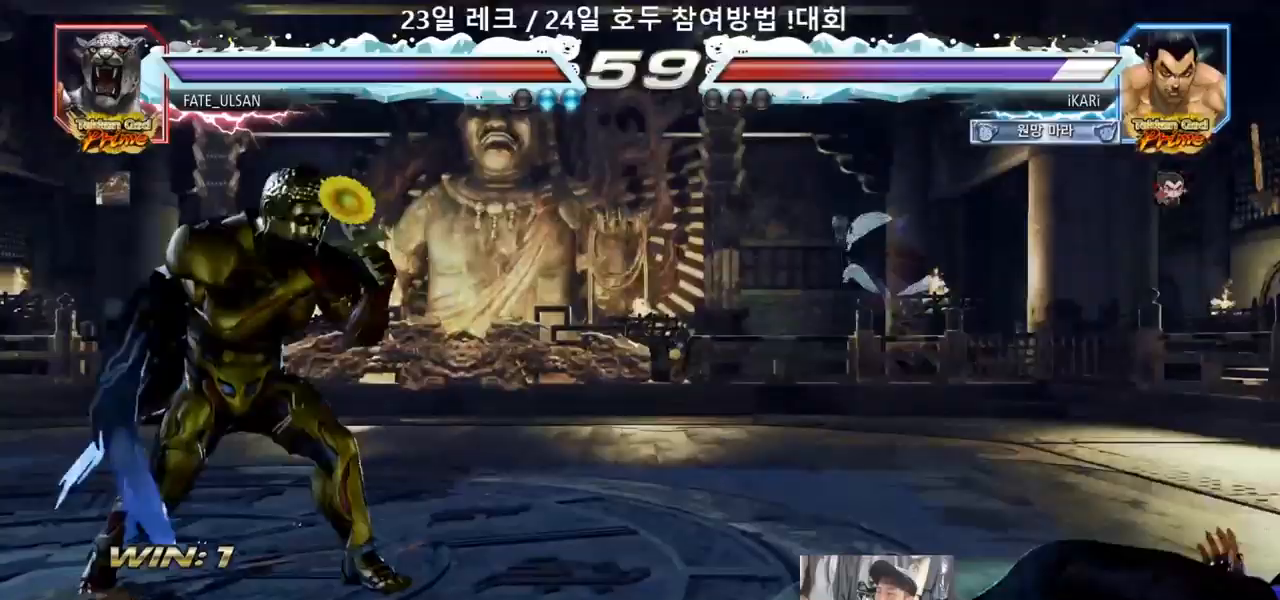
{"buttons": [], "left_stick": "down"}
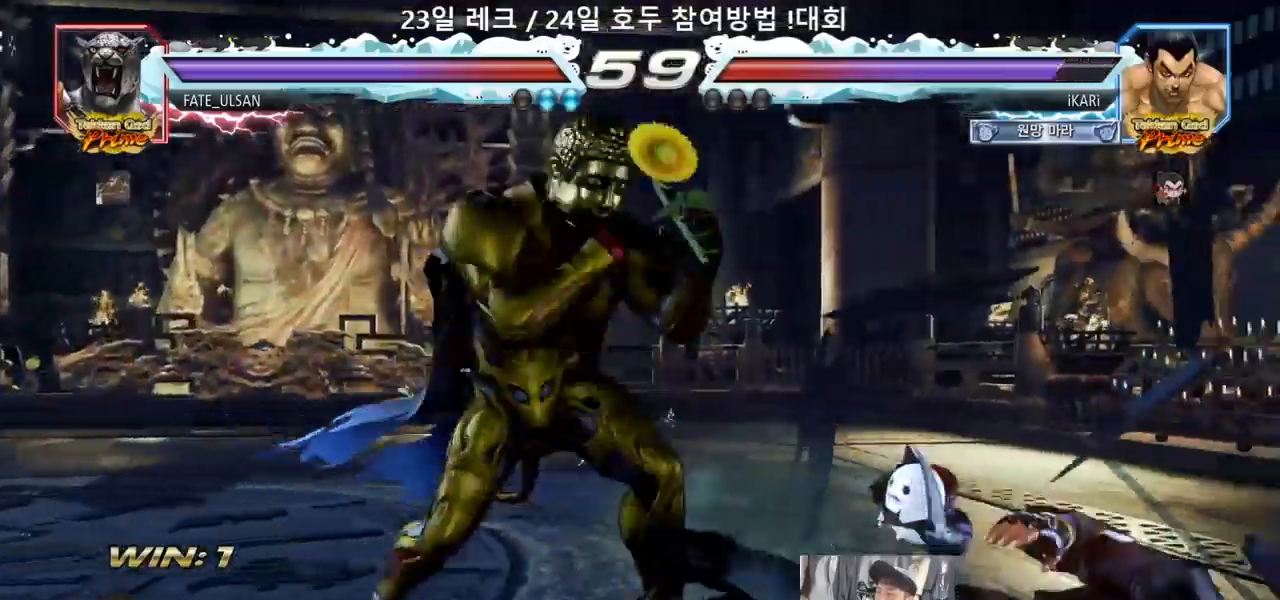
{"buttons": [], "left_stick": "down", "events": []}
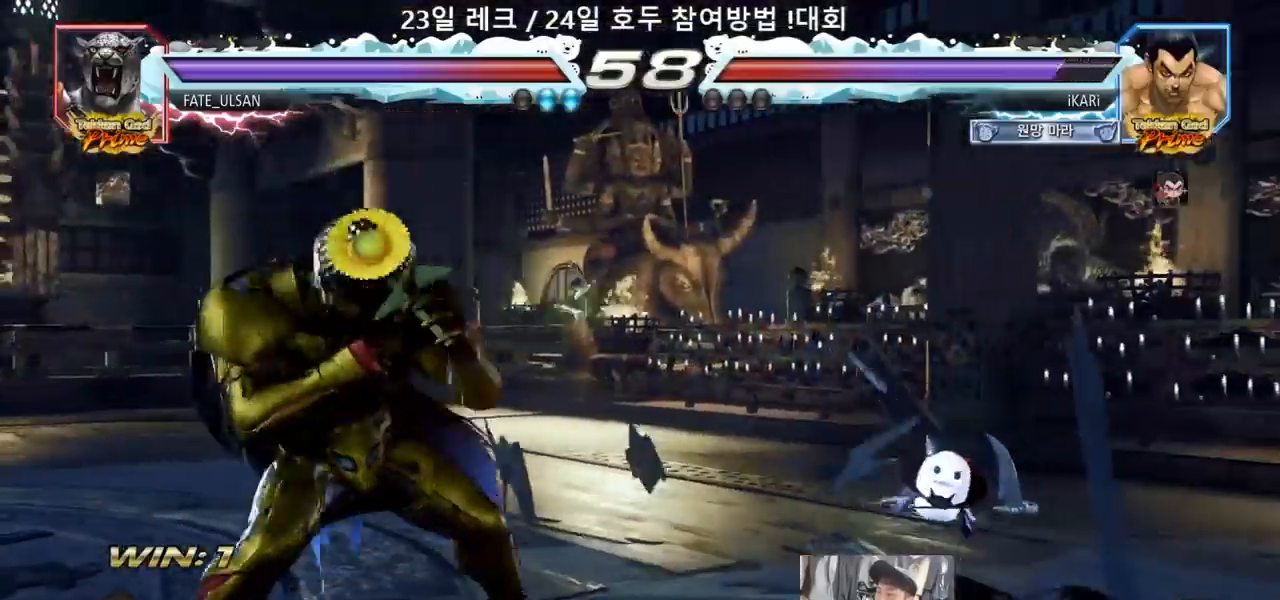
{"buttons": [], "left_stick": "right"}
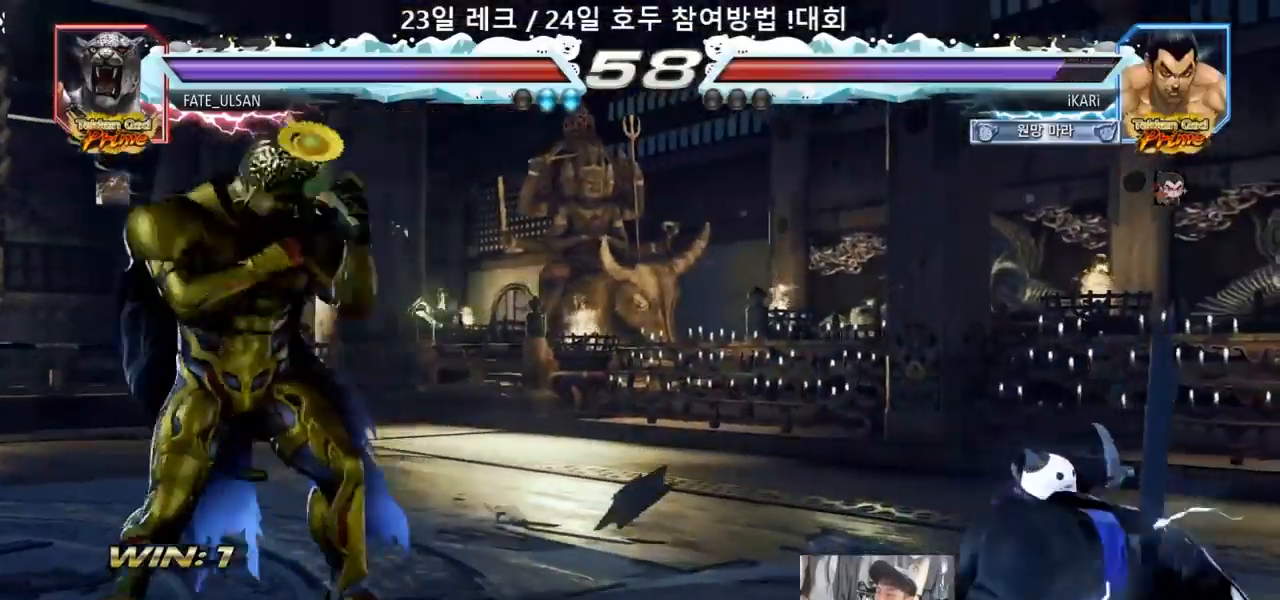
{"buttons": [], "left_stick": "right", "events": [[400, "left_stick", "center"], [450, "left_stick", "right"]]}
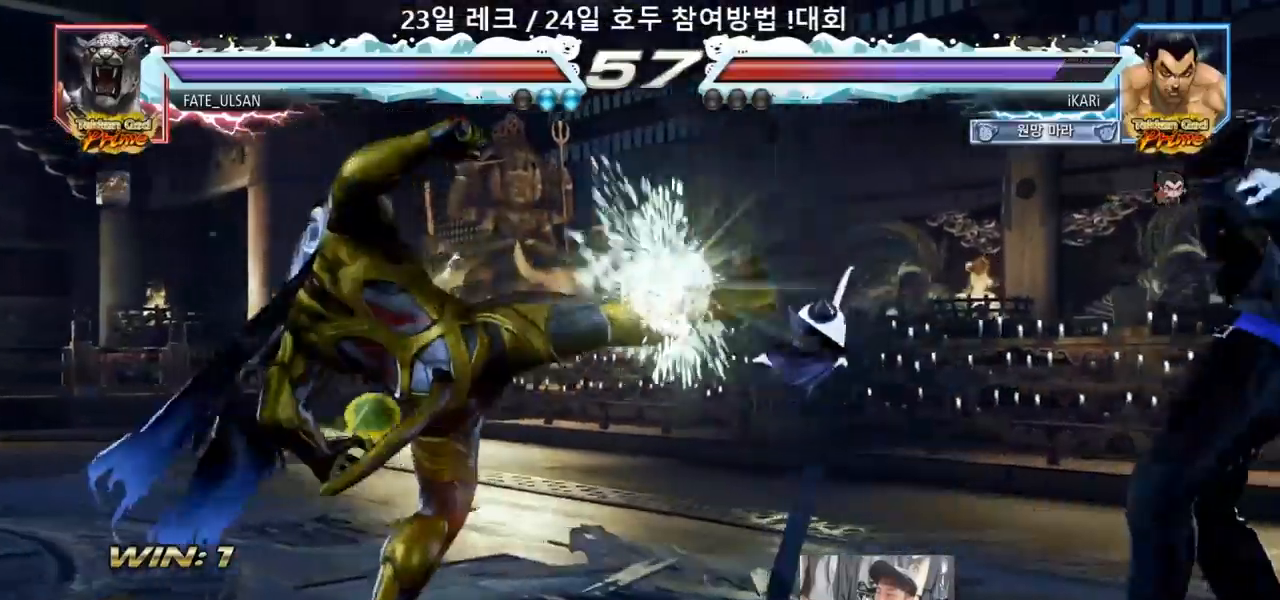
{"buttons": [], "left_stick": "down-left", "events": [[117, "left_stick", "center"], [183, "left_stick", "left"], [233, "left_stick", "center"], [333, "left_stick", "left"], [467, "left_stick", "down-left"]]}
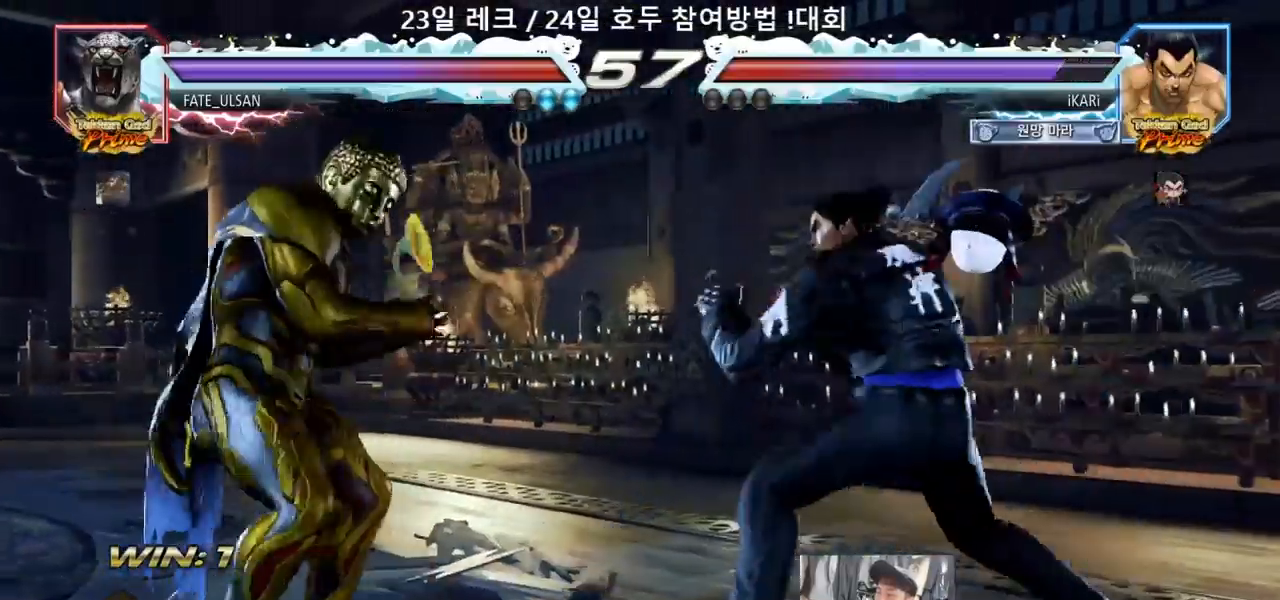
{"buttons": [], "left_stick": "center", "events": [[17, "left_stick", "center"], [67, "left_stick", "left"], [150, "left_stick", "center"], [200, "left_stick", "right"], [250, "left_stick", "center"], [300, "left_stick", "right"], [450, "left_stick", "center"]]}
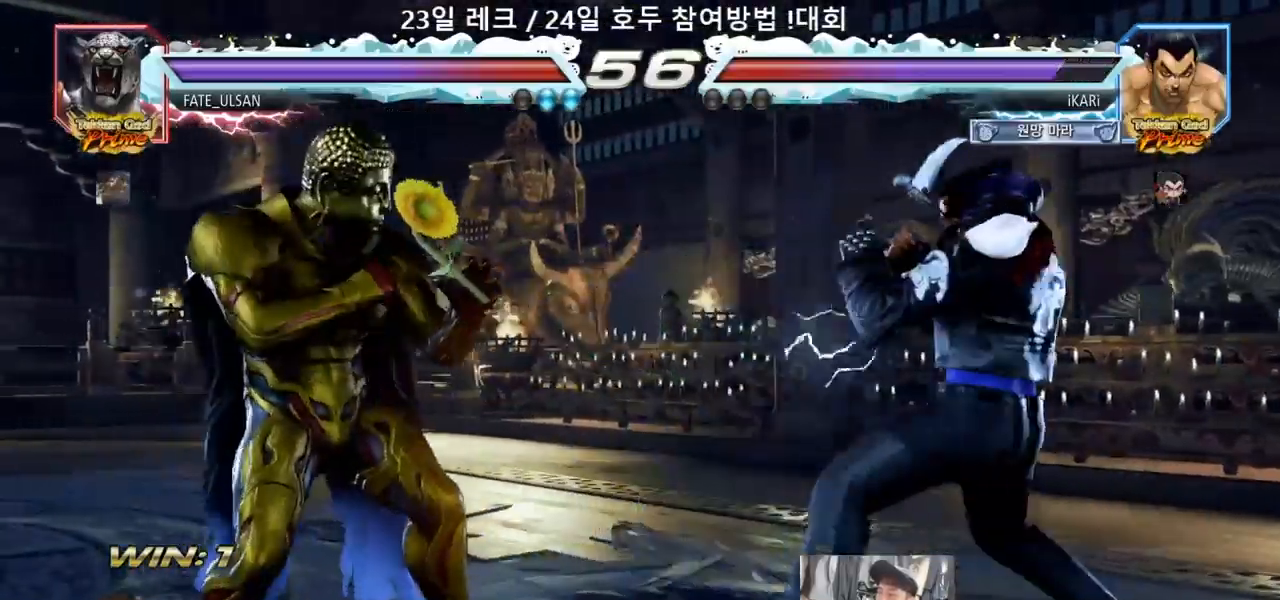
{"buttons": [], "left_stick": "center"}
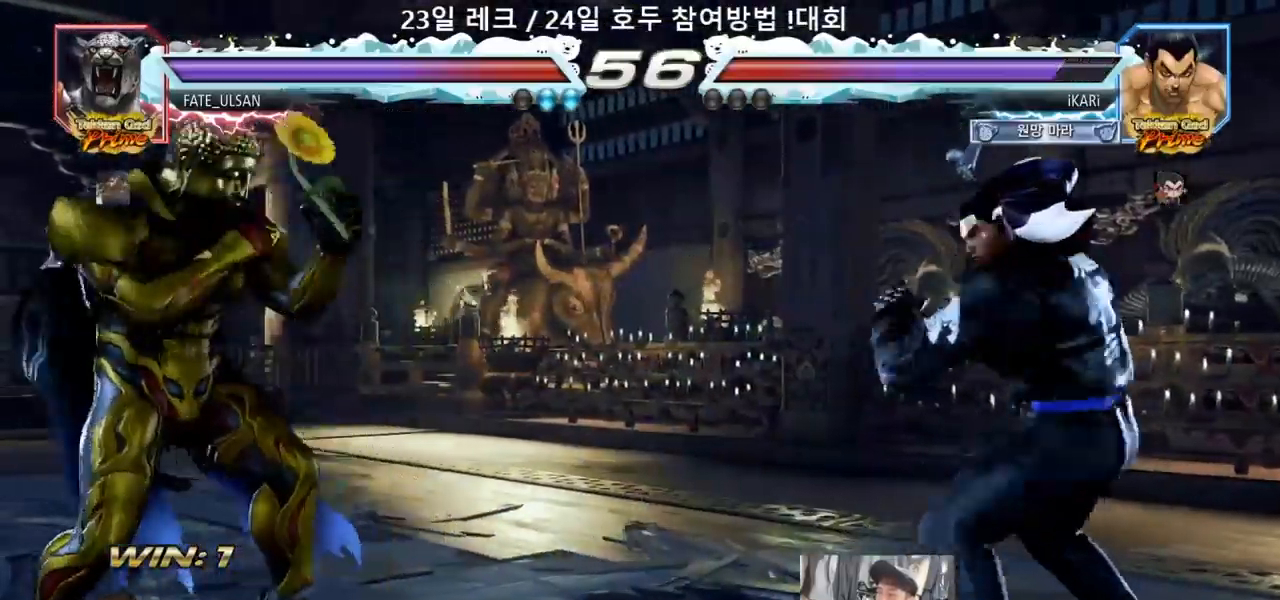
{"buttons": [], "left_stick": "center", "events": [[33, "left_stick", "right"], [83, "left_stick", "center"], [150, "left_stick", "right"], [217, "left_stick", "center"]]}
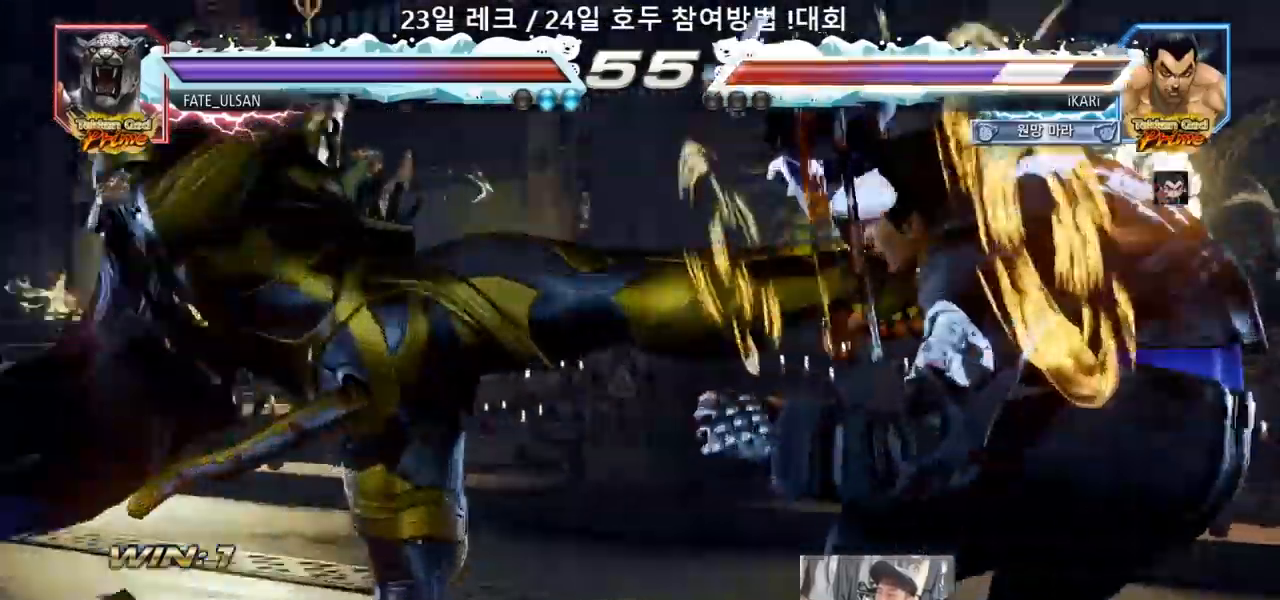
{"buttons": [], "left_stick": "center", "events": [[33, "left_stick", "right"], [83, "left_stick", "center"], [150, "left_stick", "right"], [317, "left_stick", "center"]]}
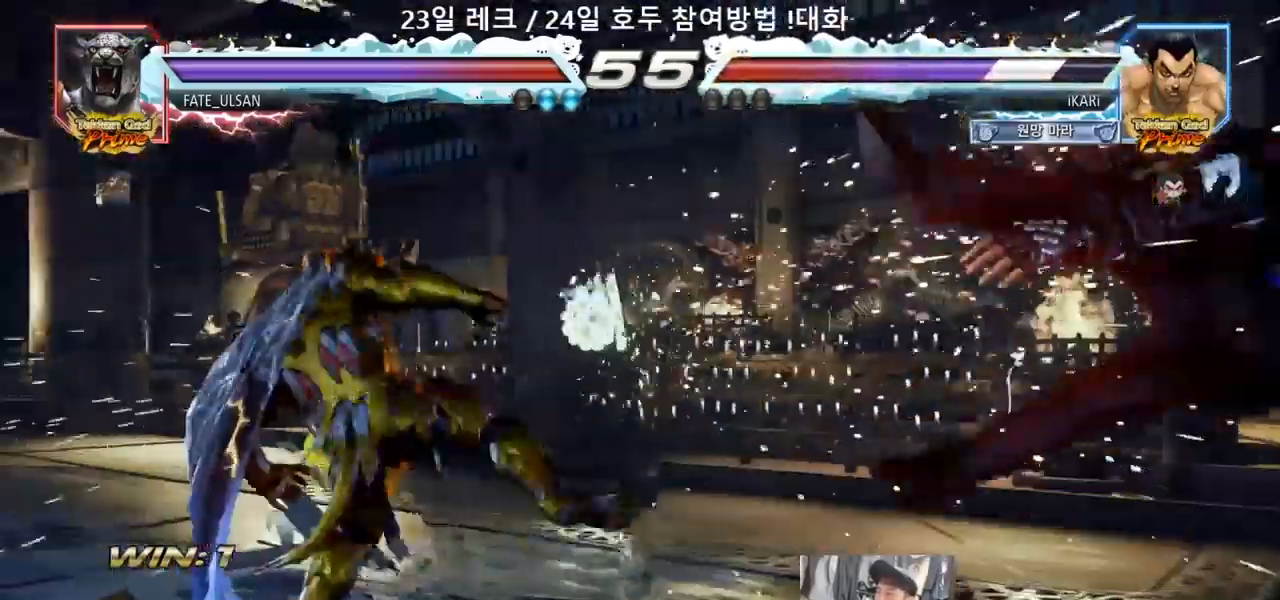
{"buttons": [], "left_stick": "right", "events": [[100, "left_stick", "right"]]}
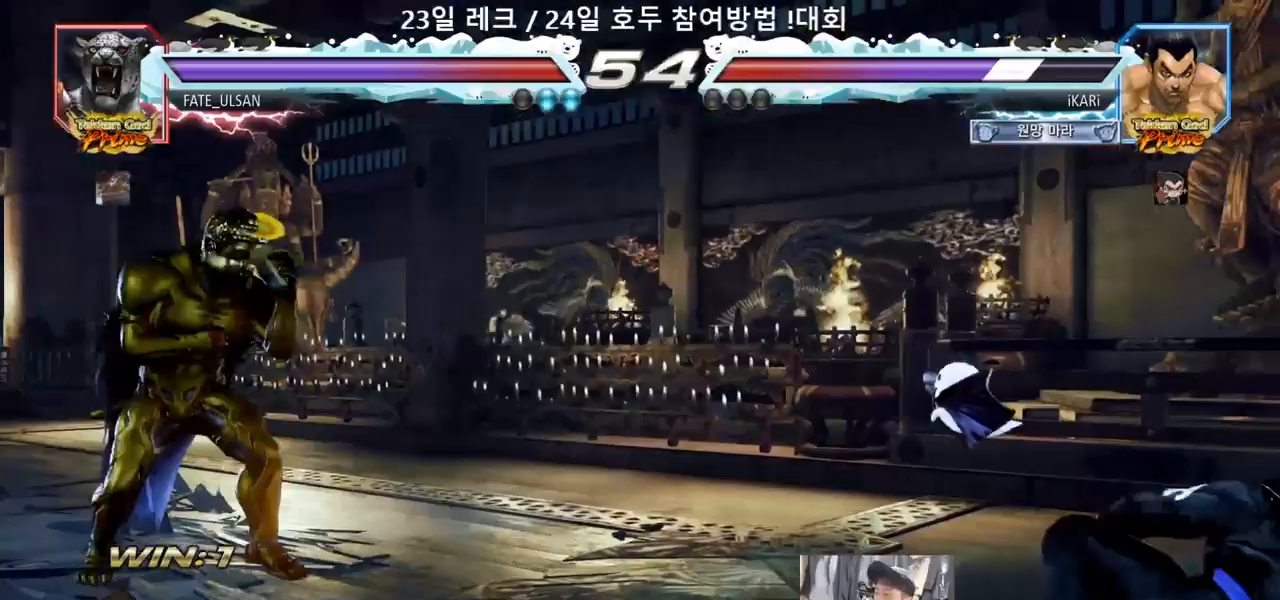
{"buttons": [], "left_stick": "center", "events": [[83, "left_stick", "center"], [250, "left_stick", "down"], [317, "left_stick", "center"], [417, "left_stick", "down"], [483, "left_stick", "center"]]}
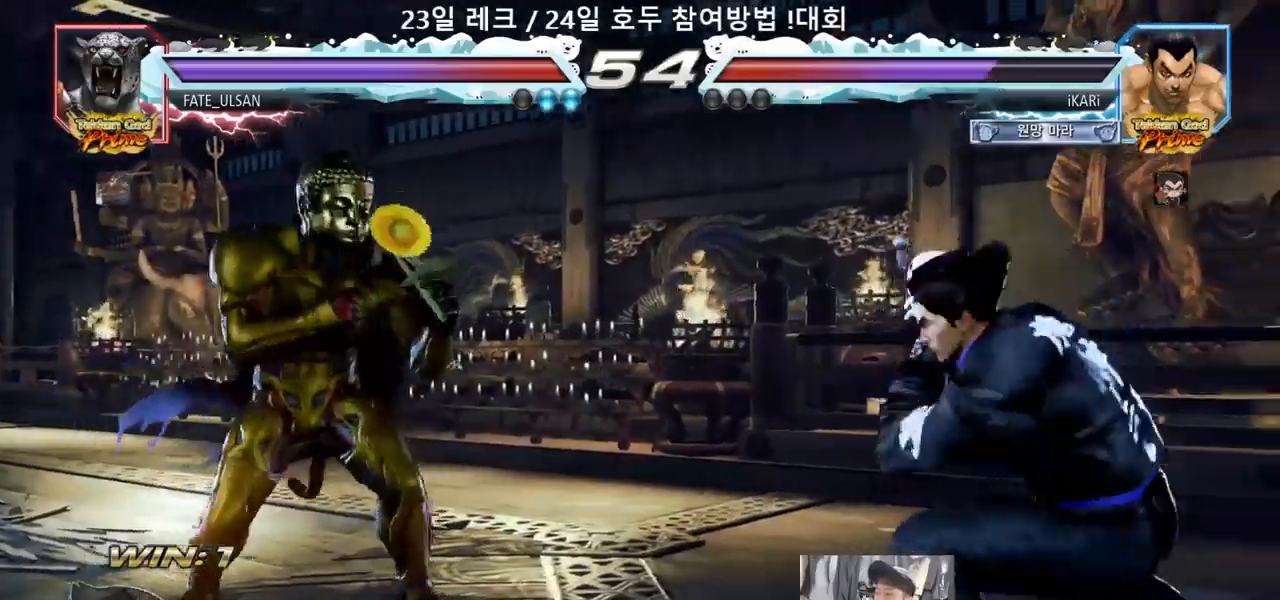
{"buttons": [], "left_stick": "center", "events": [[233, "left_stick", "right"], [350, "left_stick", "center"]]}
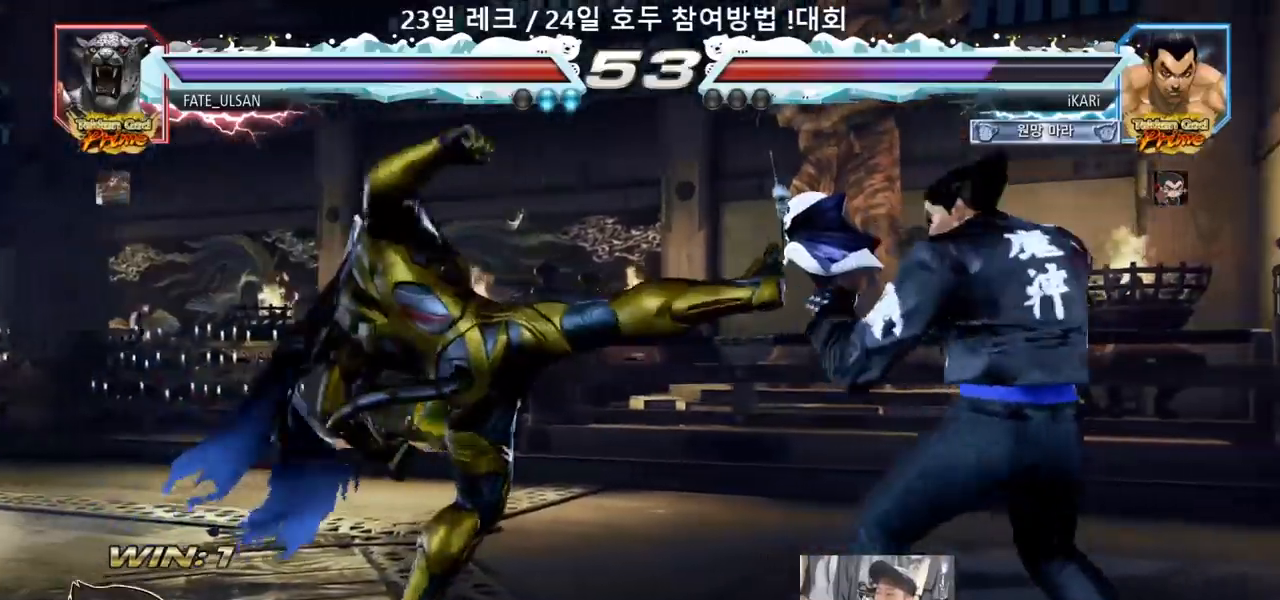
{"buttons": [], "left_stick": "center", "events": [[17, "left_stick", "right"], [83, "left_stick", "center"], [167, "left_stick", "down"], [183, "TRIANGLE", "down"], [217, "TRIANGLE", "up"], [250, "left_stick", "center"]]}
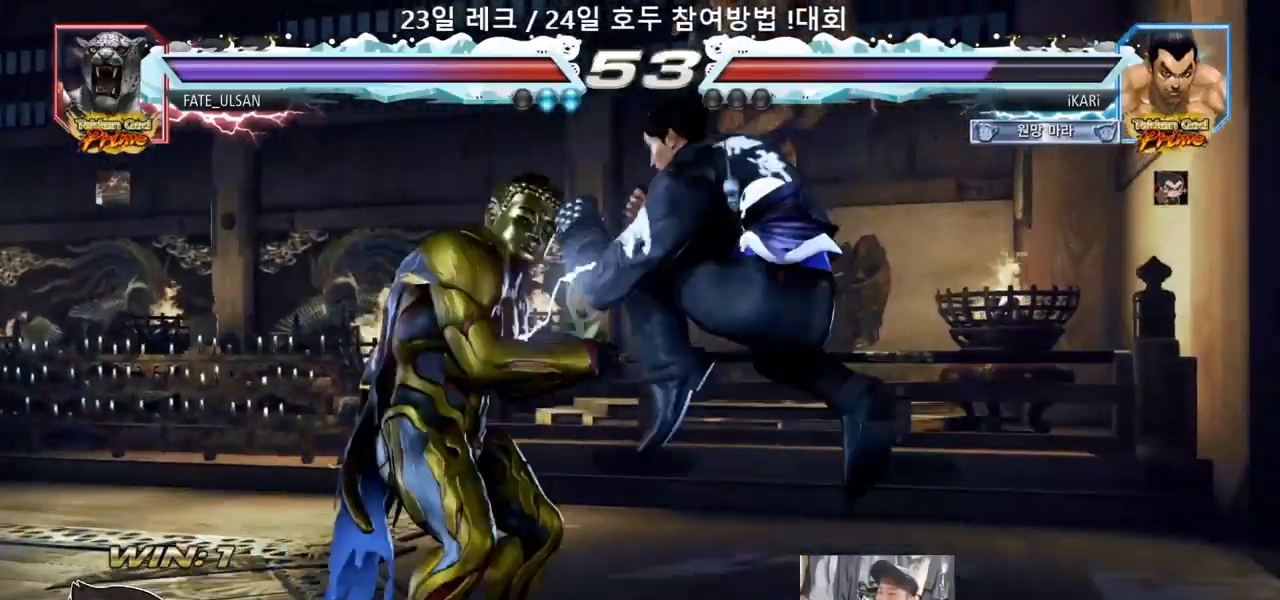
{"buttons": [], "left_stick": "center", "events": []}
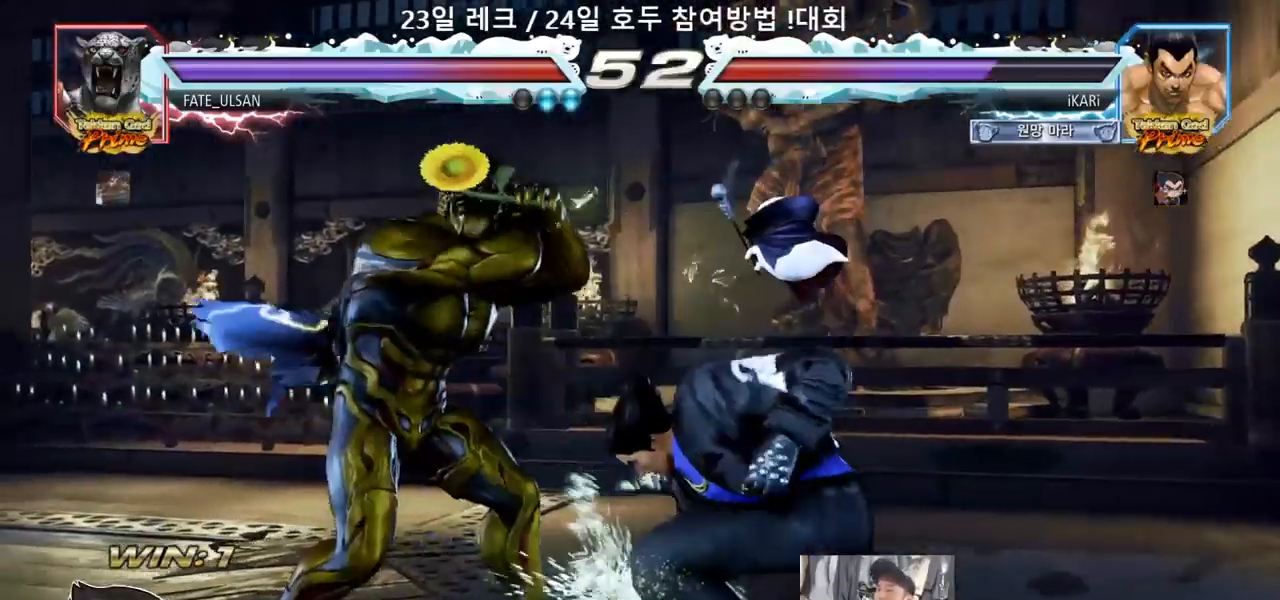
{"buttons": [], "left_stick": "right"}
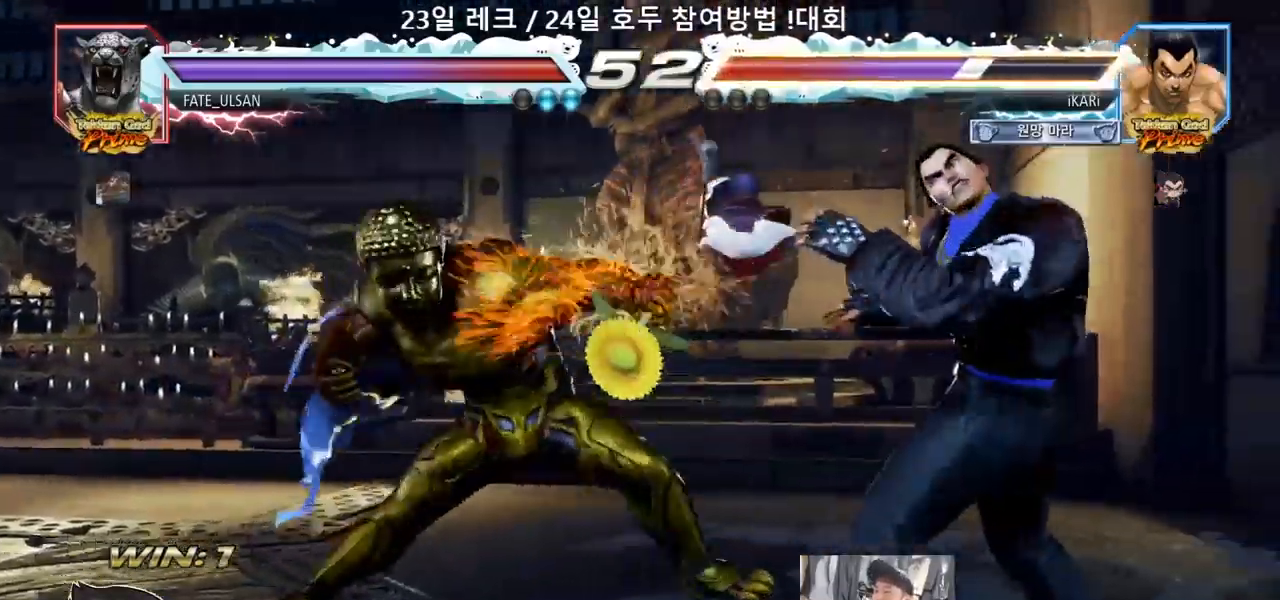
{"buttons": [], "left_stick": "center", "events": [[467, "left_stick", "center"]]}
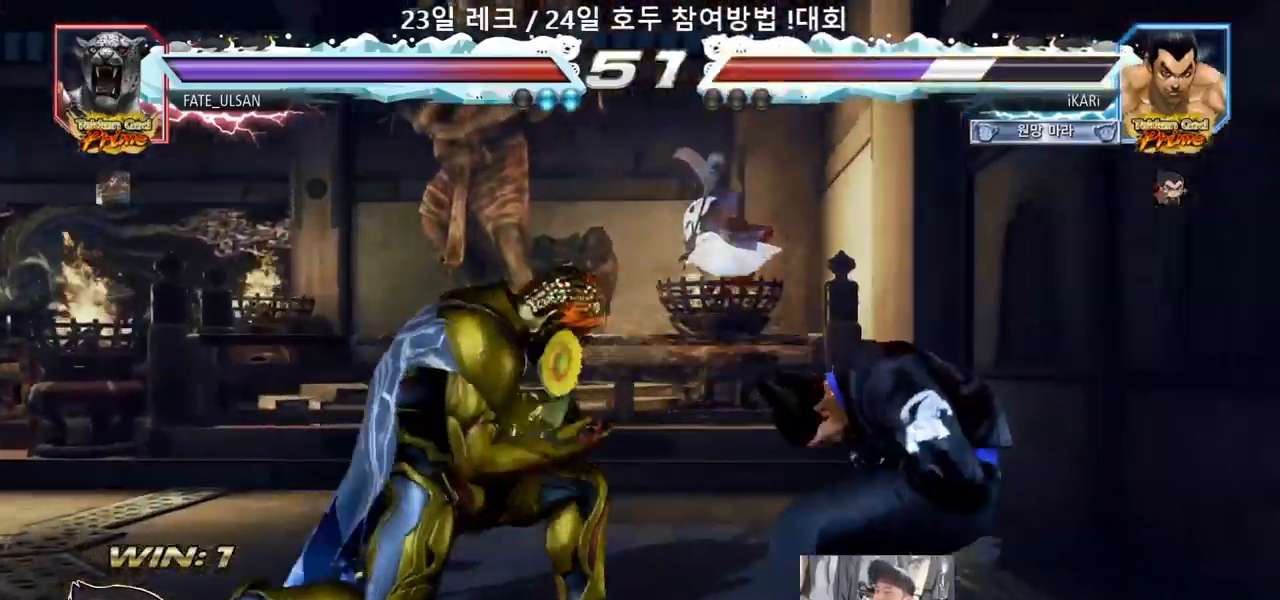
{"buttons": [], "left_stick": "right", "events": [[367, "left_stick", "right"]]}